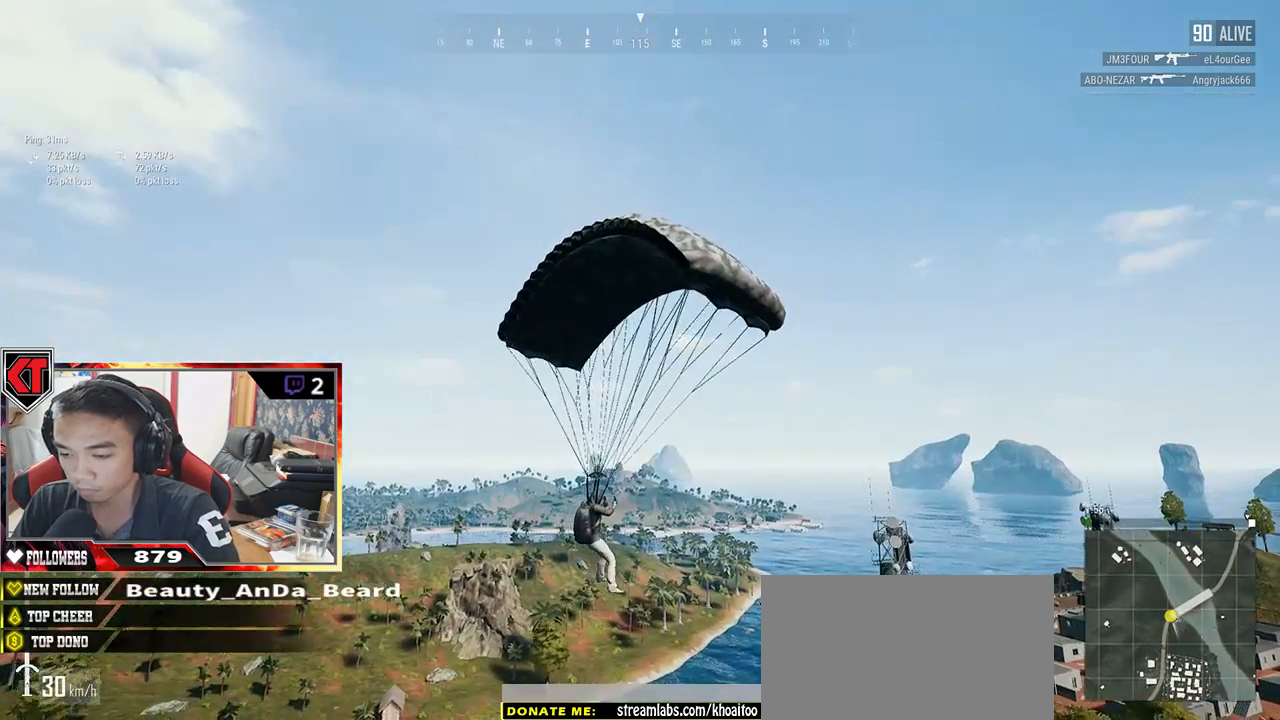
Gameplay with keyboard and mouse; each line is a JSON object with the keys and mouse buttons held at the frame after it. "events" lists presses ("down") and releases ("up") of "a", "c", "ctrl", "d", "e", "f", "q", "r", "s", "shift", "space", "tab", "v", "w", "x", "z", "mouse_left", "mouse_wheel" and "mouse_right" between this image and that frame as [ms after this image, input, new state], when the widget could be followed in between. "mouse_left", "mouse_wheel", "mouse_right" = the "left", "wheel", "right" buttons of the "mouse" list. No other keys are recorded. "wheel" means that the mouse wheel is clicked or scrolled. Mouse movement is not recorded.
{"keys": ["w"], "mouse": [], "events": [[417, "w", "down"]]}
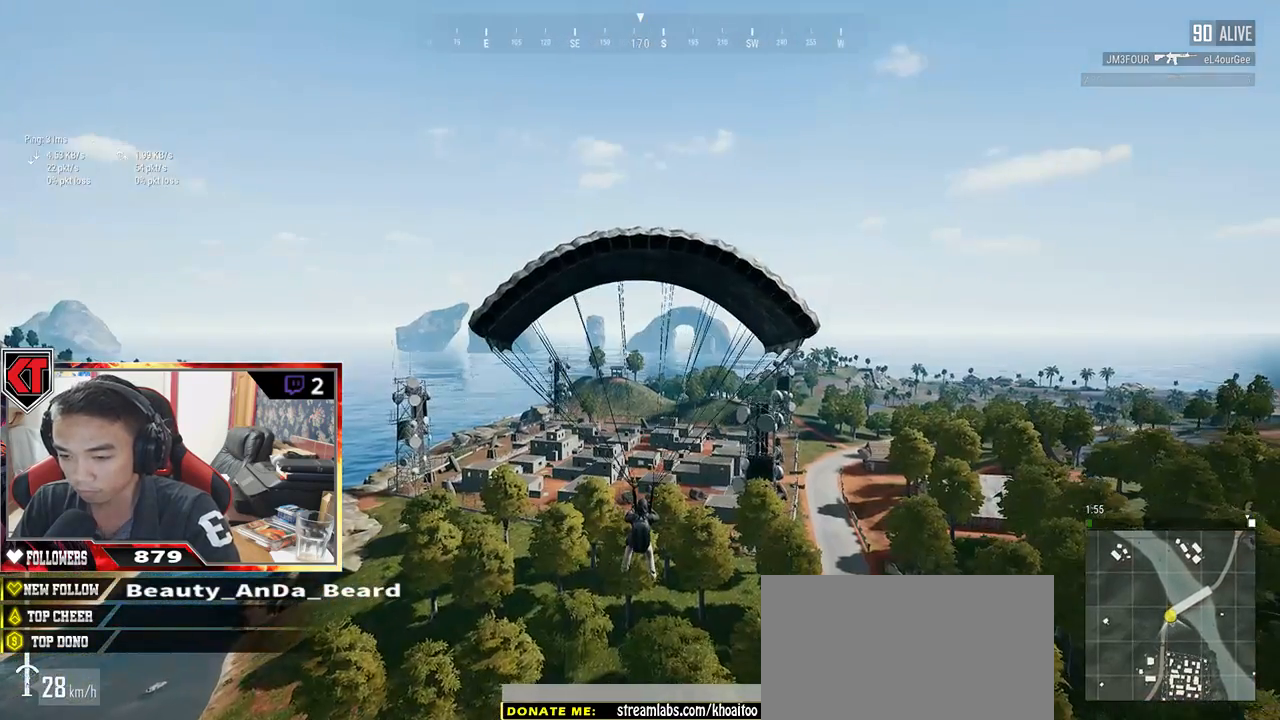
{"keys": ["w"], "mouse": [], "events": []}
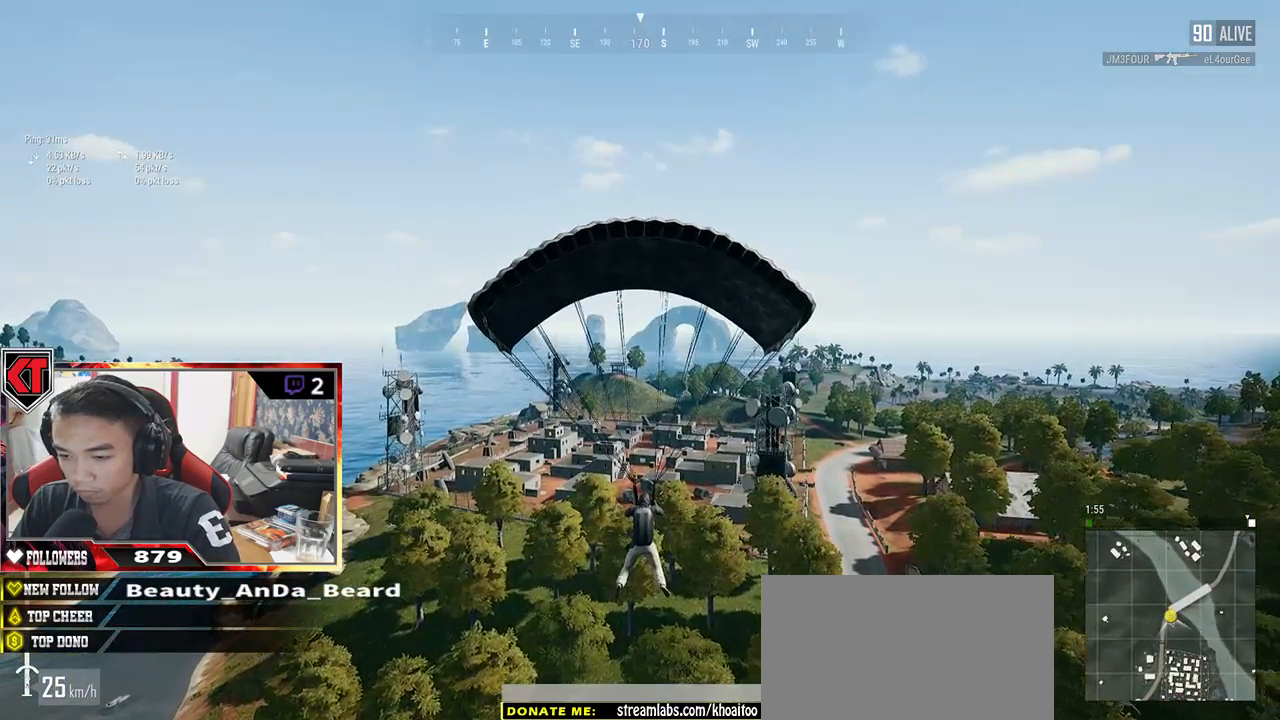
{"keys": [], "mouse": [], "events": [[417, "w", "up"]]}
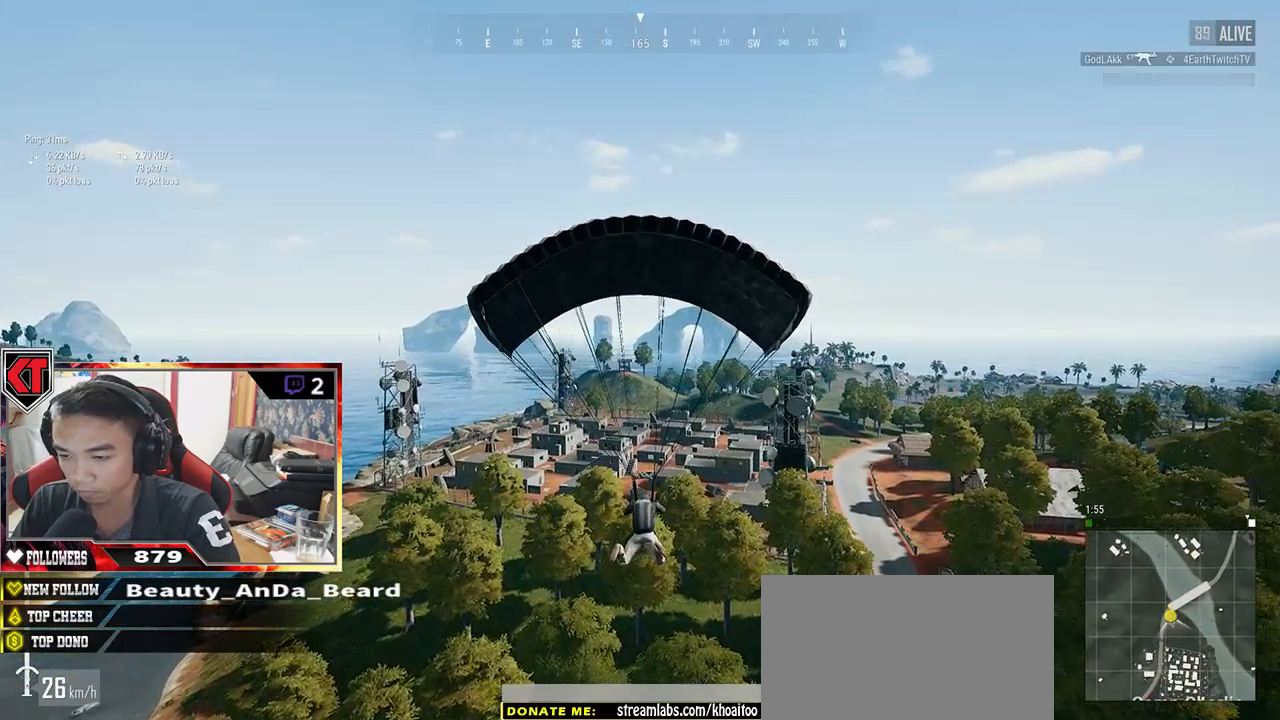
{"keys": ["d", "w"], "mouse": [], "events": [[117, "w", "down"], [150, "d", "down"]]}
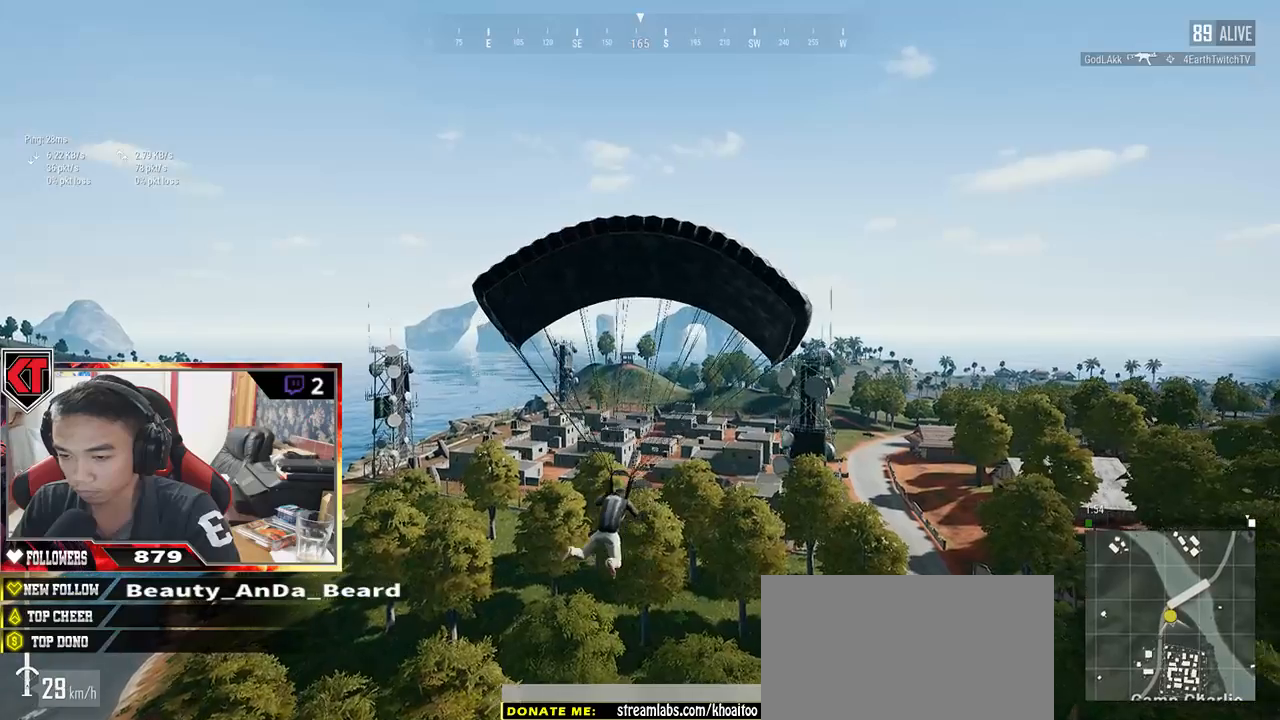
{"keys": [], "mouse": [], "events": [[33, "d", "up"], [67, "w", "up"]]}
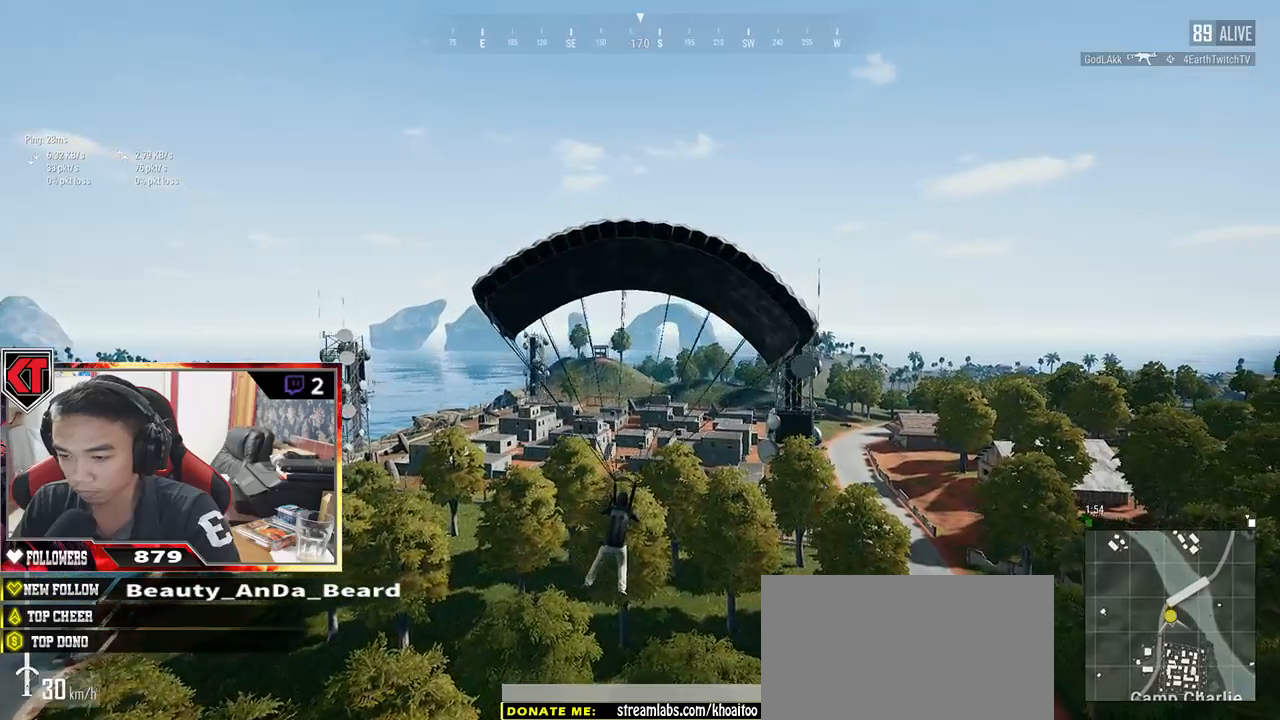
{"keys": [], "mouse": [], "events": []}
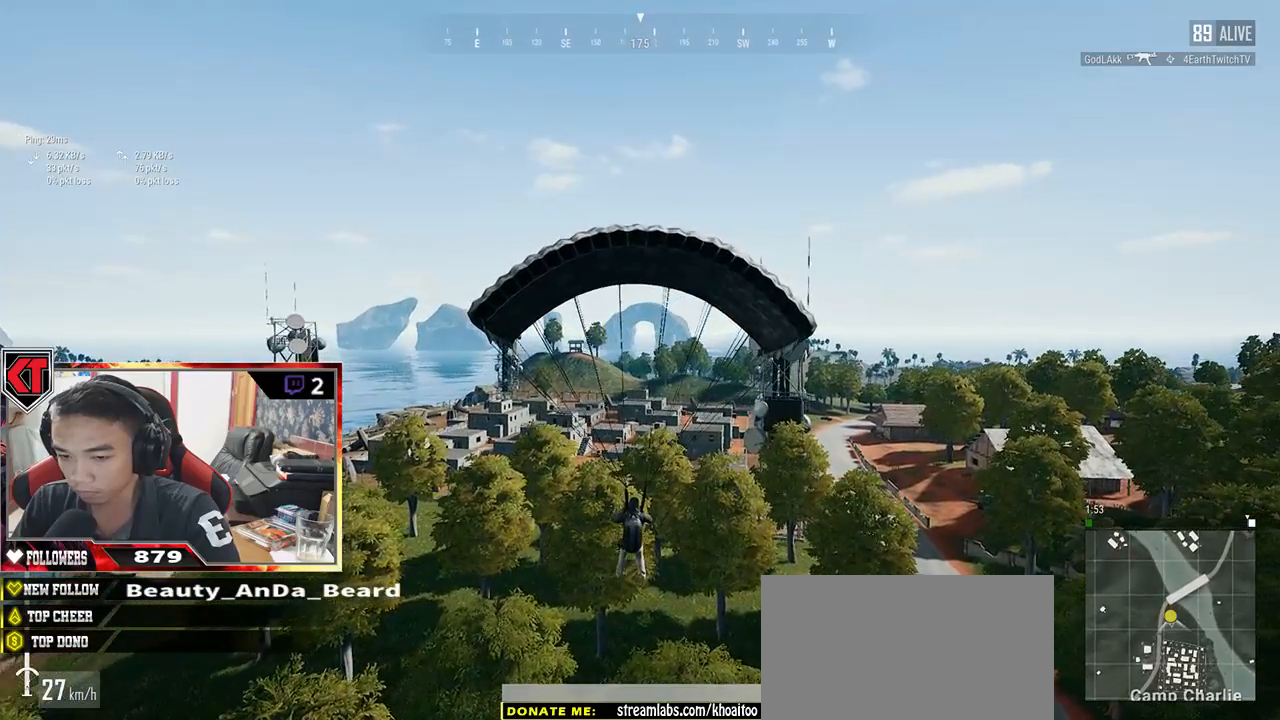
{"keys": ["w"], "mouse": [], "events": [[133, "w", "down"]]}
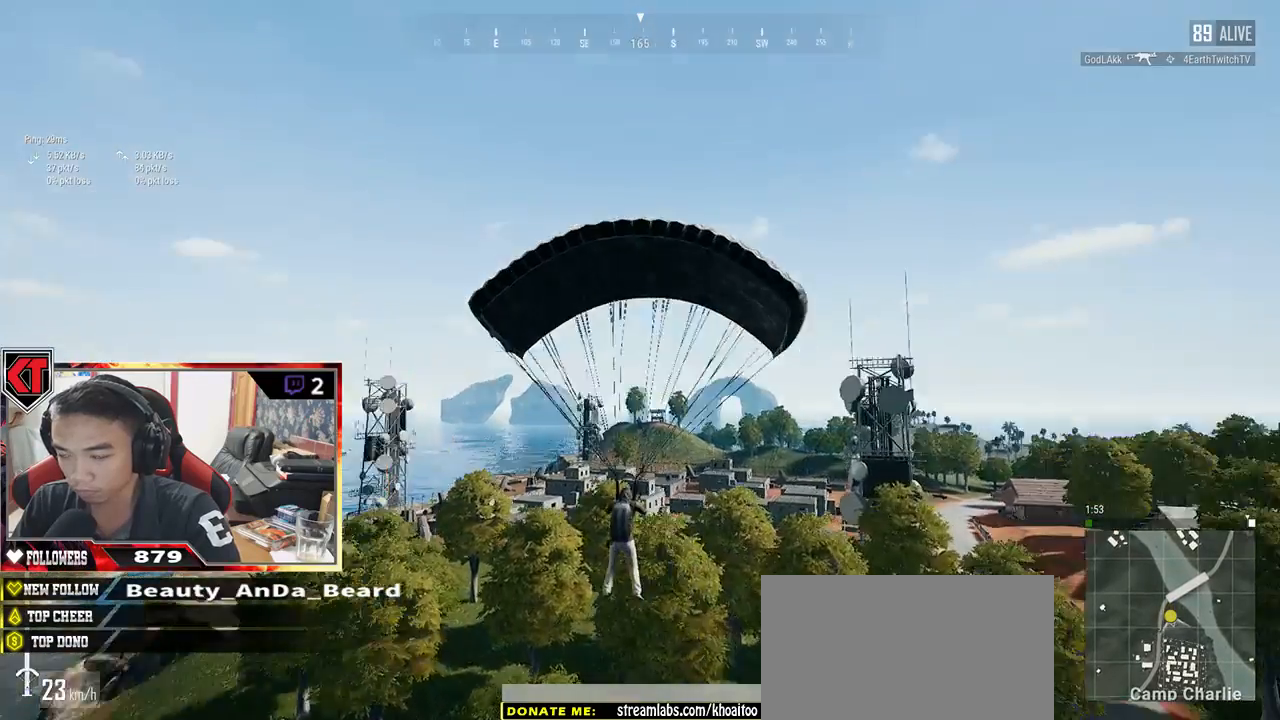
{"keys": [], "mouse": [], "events": [[467, "w", "up"]]}